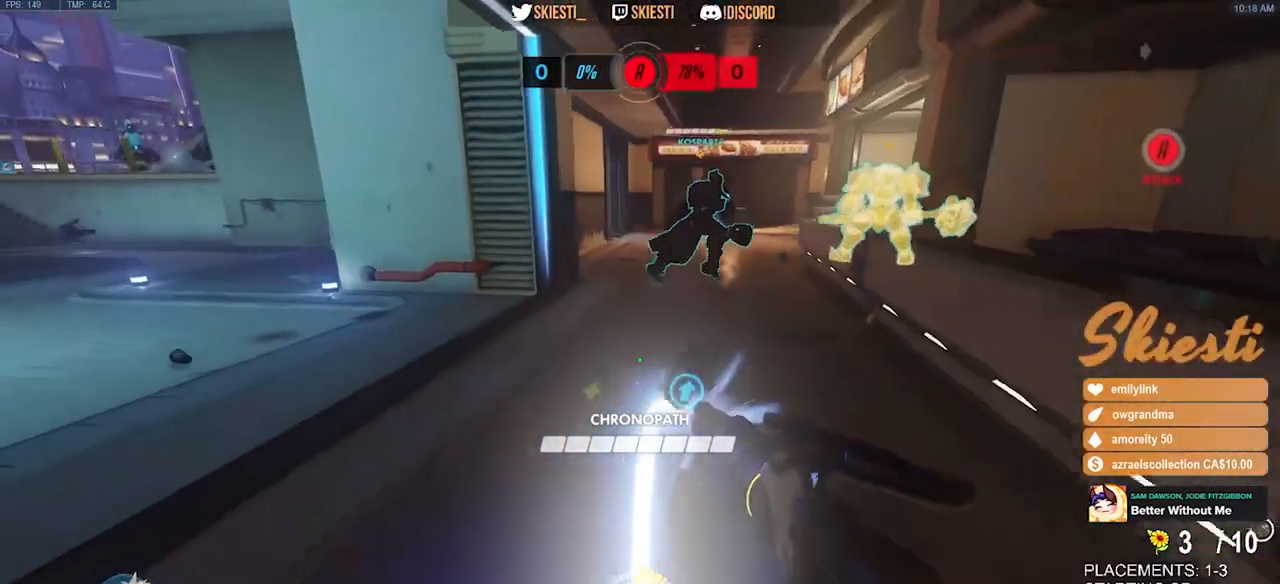
Gameplay with keyboard and mouse; each line is a JSON object with the keys and mouse buttons held at the frame after it. "events" lists presses ("down") and releases ("up") of "a", "ctrl", "d", "e", "q", "s", "shift", "space", "w", "mouse_left", "mouse_wheel", "mouse_right", "mouse_mb4" and "mouse_mb5" between this image and that frame as [ms after this image, input, new state], when the widget could be followed in between. "mouse_left", "mouse_wheel", "mouse_right", "mouse_mb4", "mouse_mb5" = the "left", "wheel", "right", "mb4", "mb5" buttons of the "mouse" list. No other keys are recorded. "wheel" means that the mouse wheel is clicked or scrolled. Mouse movement is not recorded.
{"keys": ["d"], "mouse": ["left"], "events": [[234, "s", "up"]]}
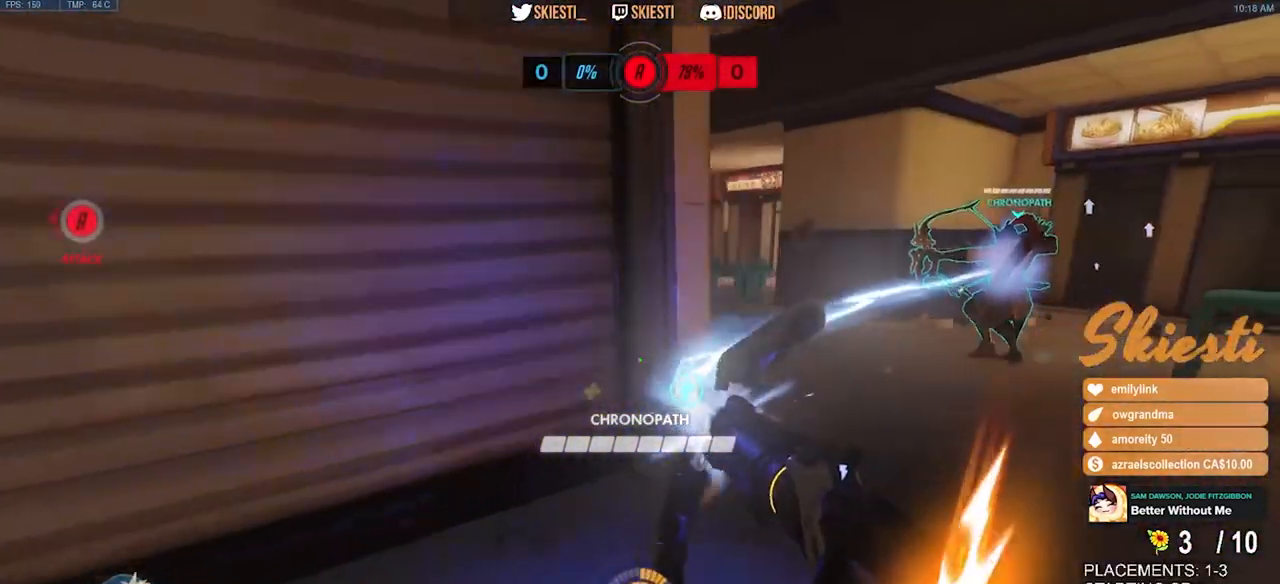
{"keys": ["a", "d"], "mouse": ["left"], "events": [[84, "a", "down"], [117, "d", "up"], [200, "d", "down"], [250, "a", "up"], [350, "a", "down"], [384, "d", "up"], [467, "d", "down"]]}
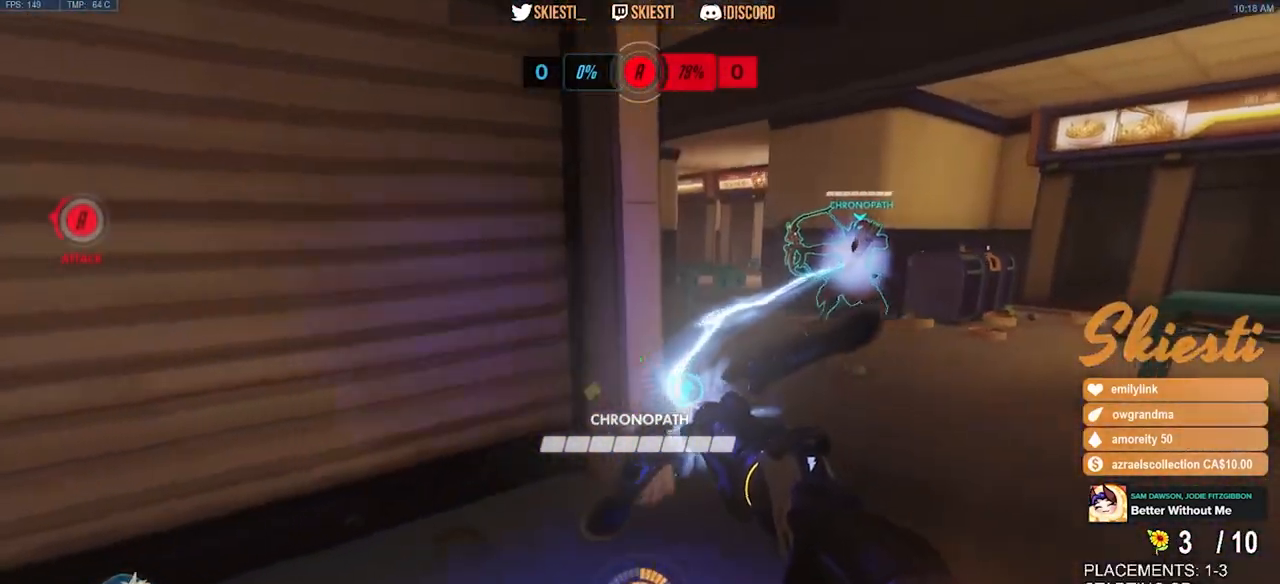
{"keys": ["d"], "mouse": ["left"], "events": [[17, "a", "up"], [117, "a", "down"], [134, "d", "up"], [250, "d", "down"], [267, "a", "up"]]}
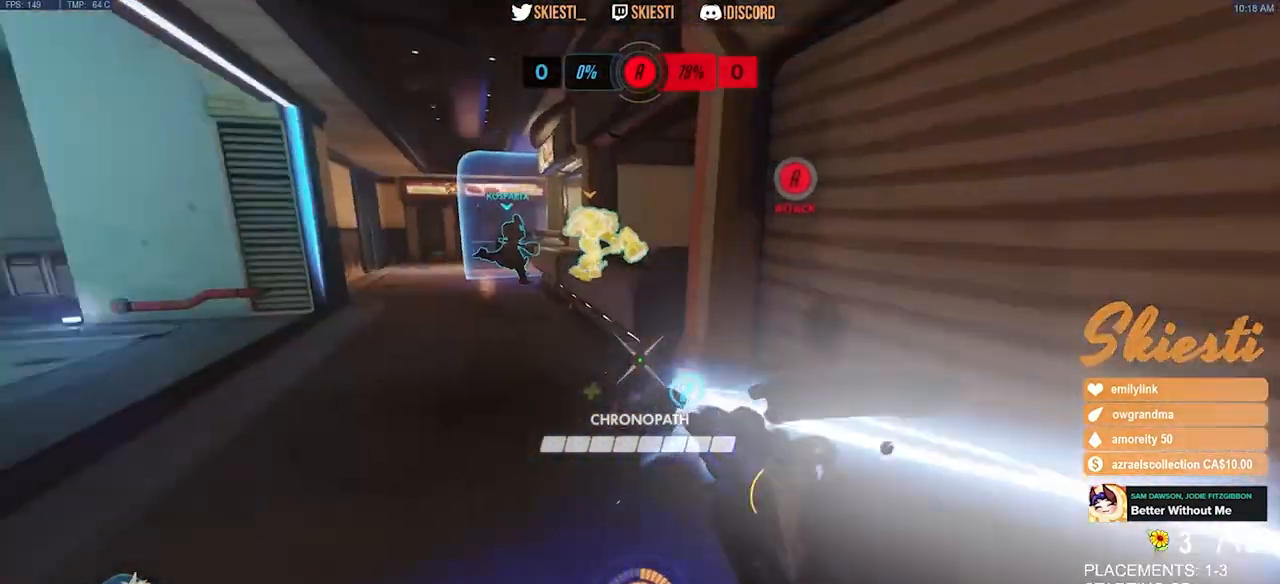
{"keys": ["a", "d"], "mouse": ["left"], "events": [[134, "a", "down"], [150, "d", "up"], [300, "d", "down"], [317, "a", "up"], [500, "a", "down"]]}
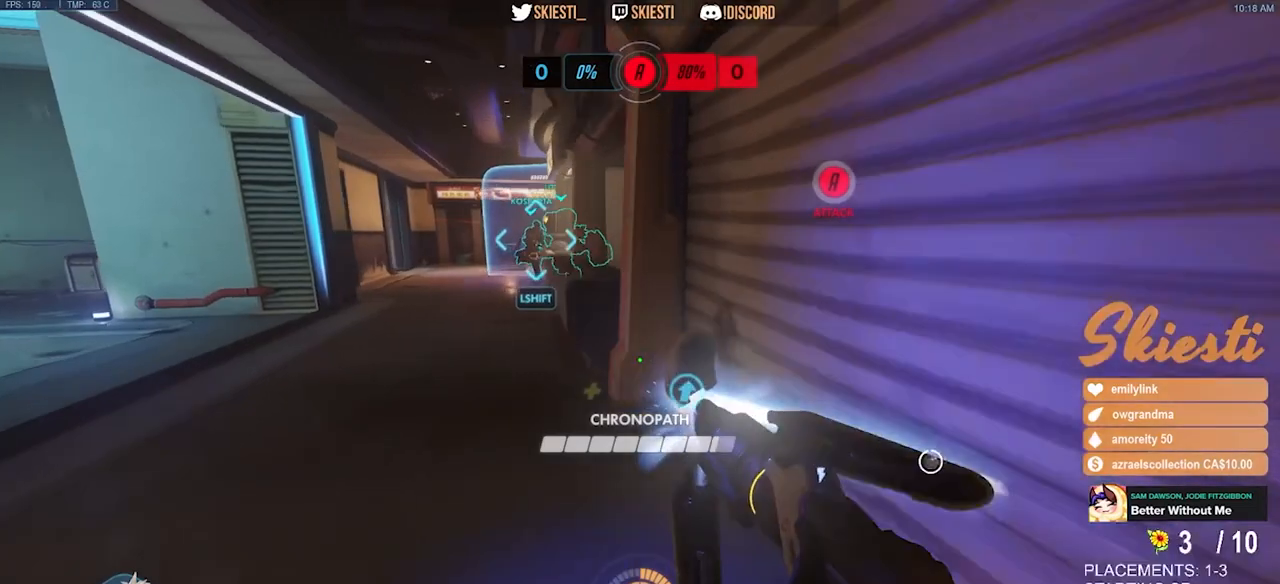
{"keys": ["d"], "mouse": ["left", "right"], "events": [[50, "d", "up"], [234, "s", "down"], [334, "mouse_right", "down"], [350, "a", "up"], [350, "d", "down"], [384, "s", "up"]]}
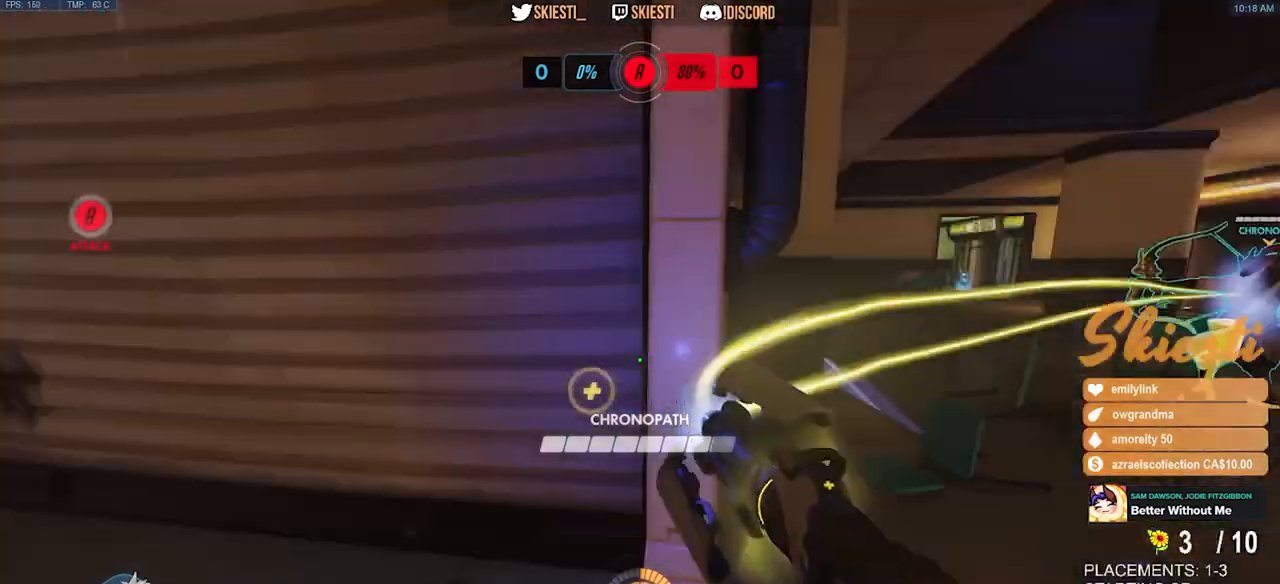
{"keys": ["d"], "mouse": ["left", "right"], "events": [[34, "a", "down"], [34, "d", "up"], [350, "w", "down"], [450, "a", "up"], [467, "d", "down"], [500, "w", "up"]]}
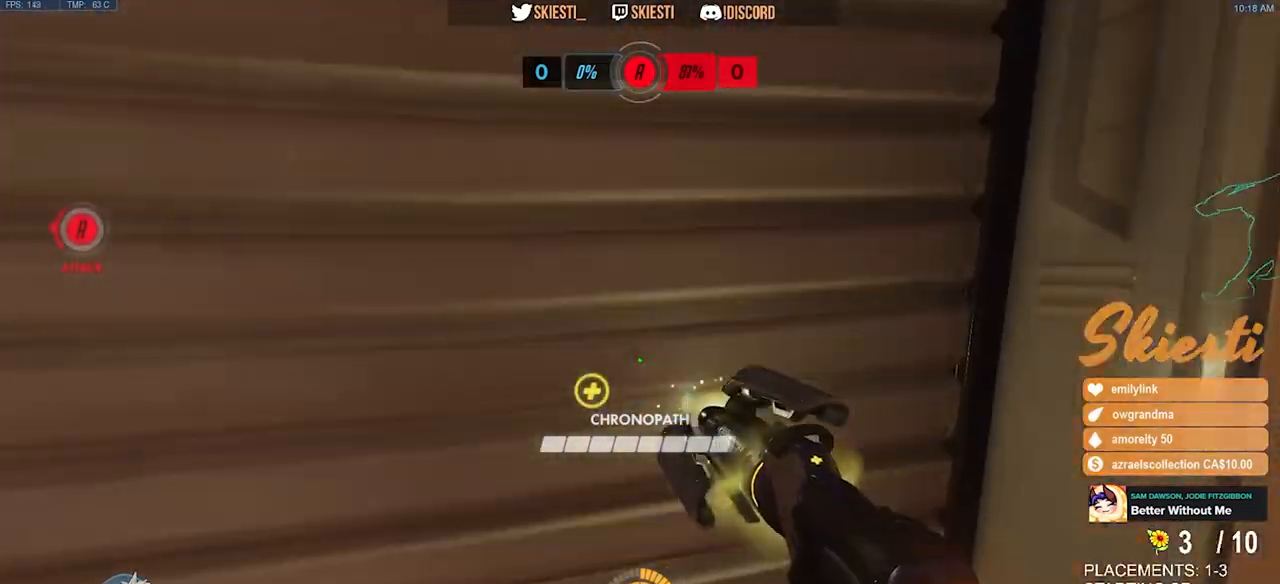
{"keys": ["a", "w"], "mouse": ["left"]}
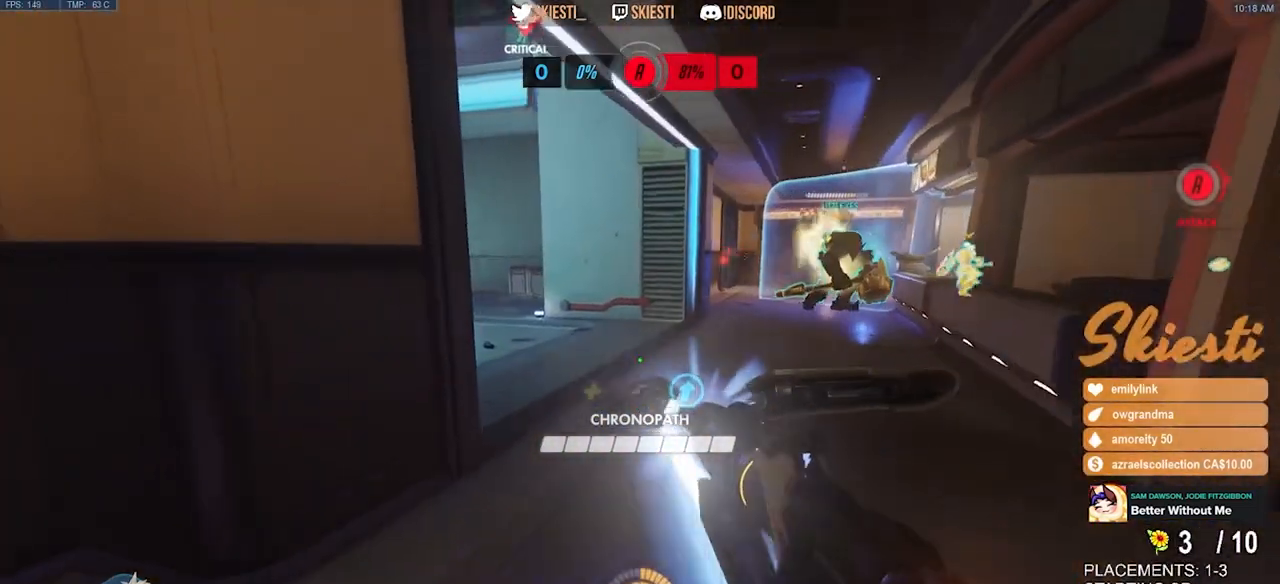
{"keys": ["w"], "mouse": ["left"], "events": [[50, "a", "up"], [134, "d", "down"], [300, "a", "down"], [367, "d", "up"], [467, "a", "up"]]}
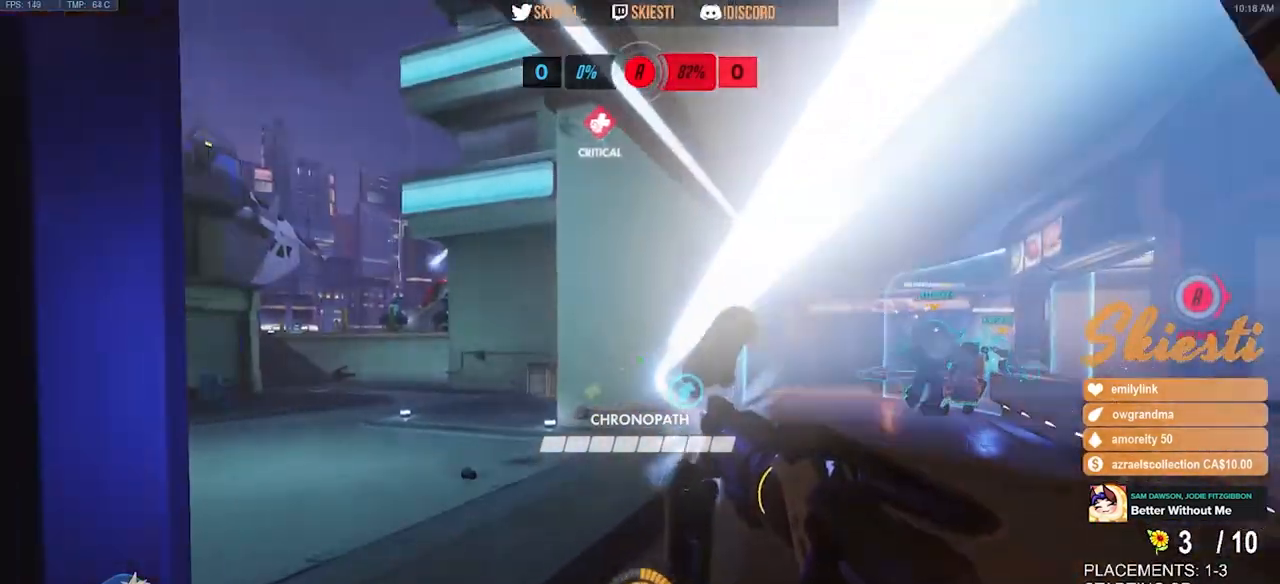
{"keys": ["a", "w"], "mouse": ["left"], "events": [[234, "a", "down"]]}
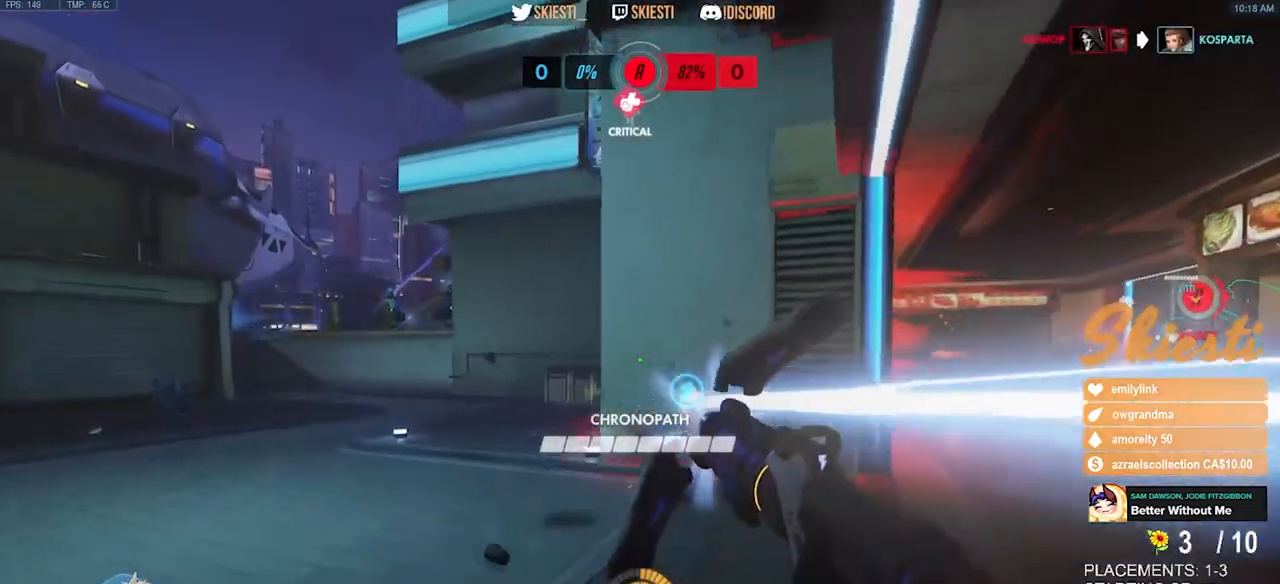
{"keys": ["d", "w"], "mouse": ["left"], "events": [[84, "w", "up"], [150, "d", "down"], [200, "a", "up"], [400, "w", "down"]]}
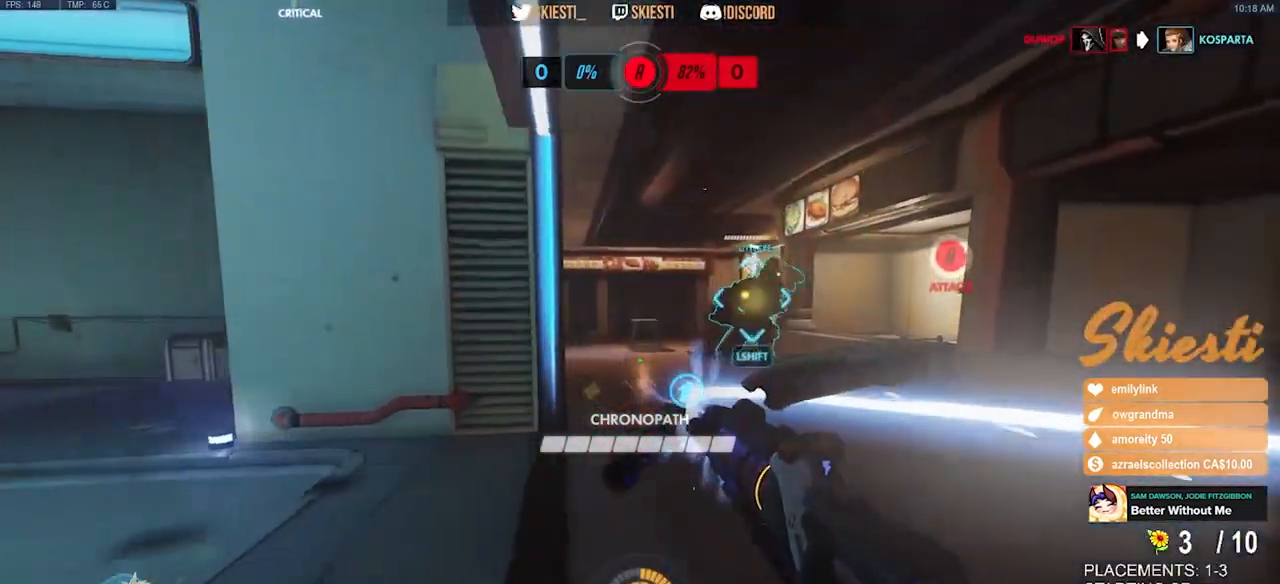
{"keys": ["a"], "mouse": ["left"], "events": [[184, "a", "down"], [234, "d", "up"], [317, "w", "up"]]}
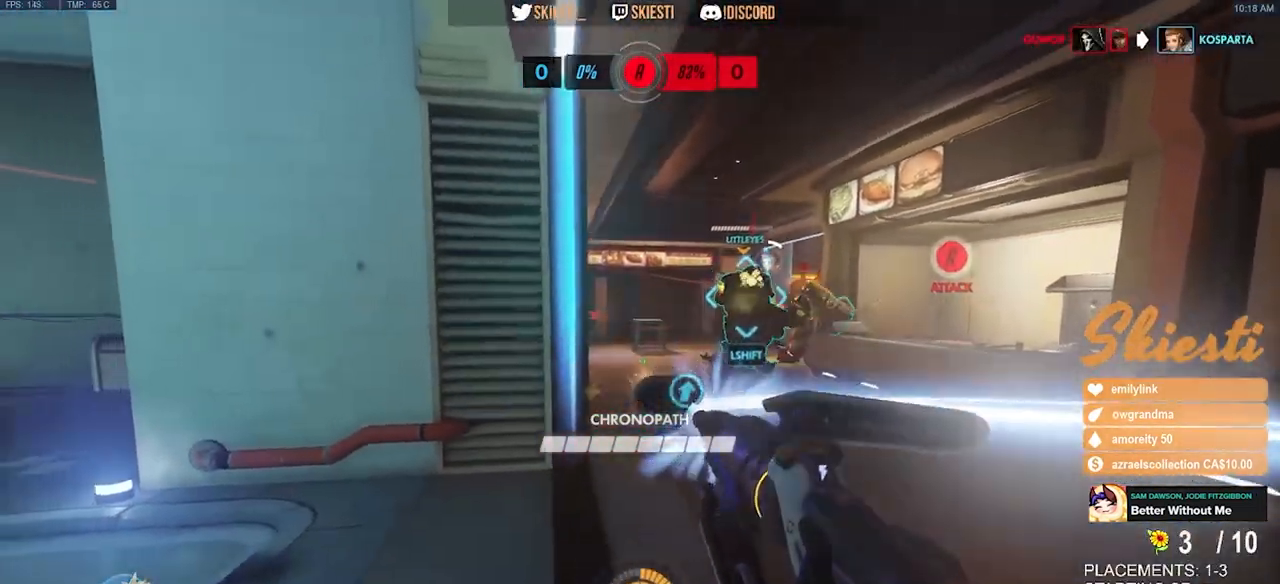
{"keys": ["d"], "mouse": ["right"], "events": [[34, "s", "down"], [67, "mouse_left", "up"], [84, "a", "up"], [100, "d", "down"], [100, "mouse_right", "down"], [184, "s", "up"], [350, "w", "down"], [450, "w", "up"]]}
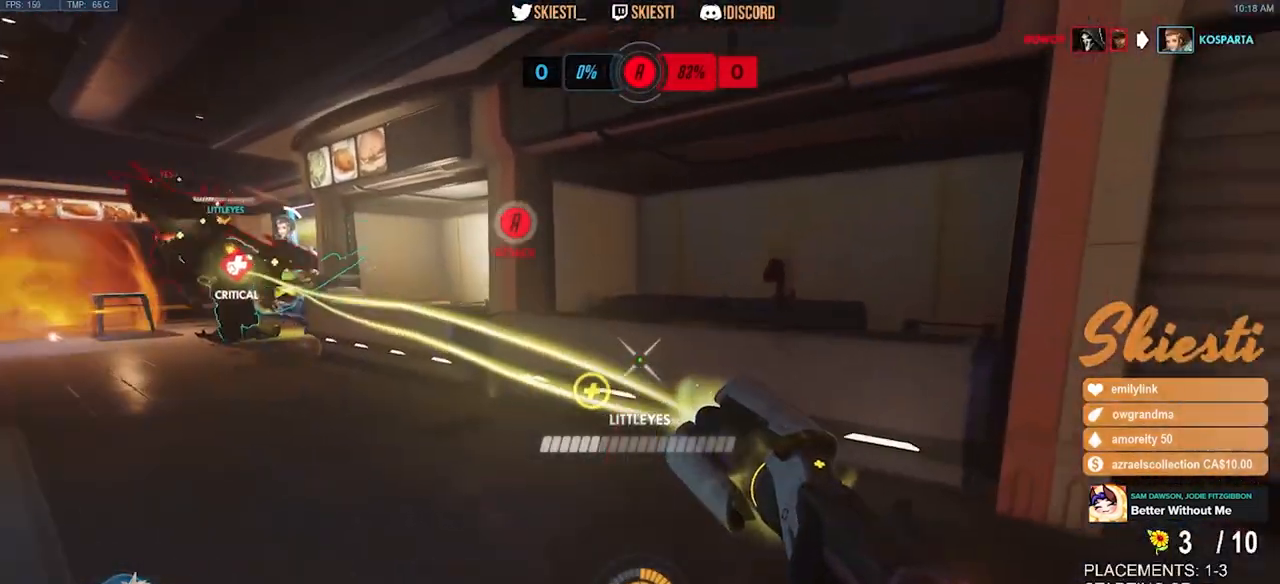
{"keys": ["d", "s"], "mouse": ["right"], "events": [[100, "s", "down"]]}
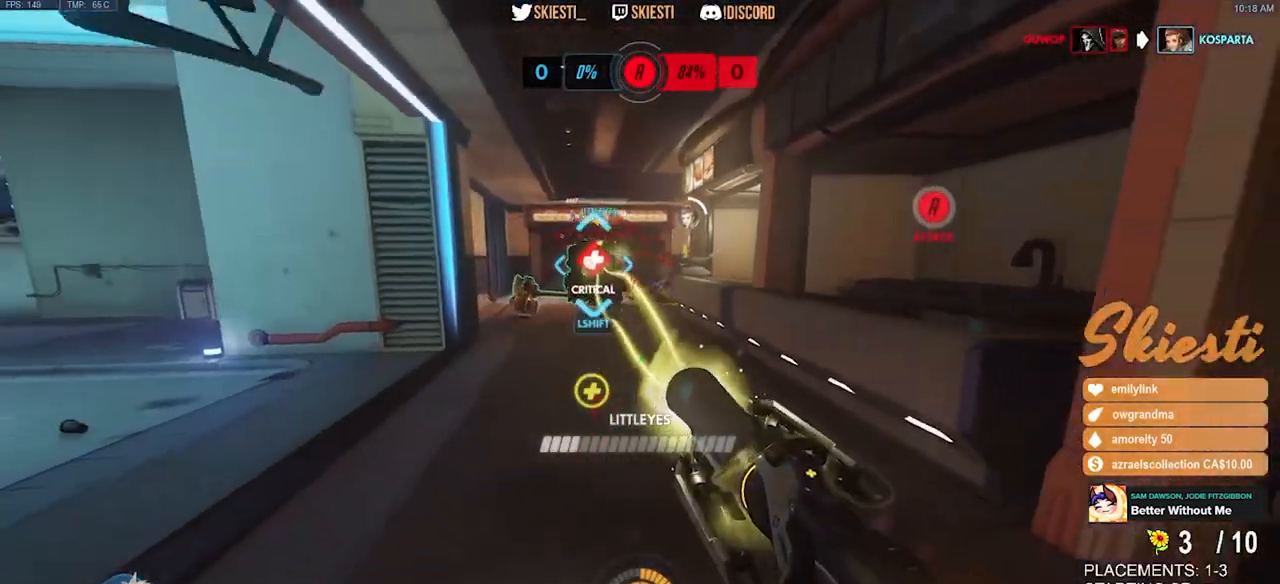
{"keys": ["s"], "mouse": ["right"], "events": [[17, "a", "down"], [134, "d", "up"], [184, "a", "up"]]}
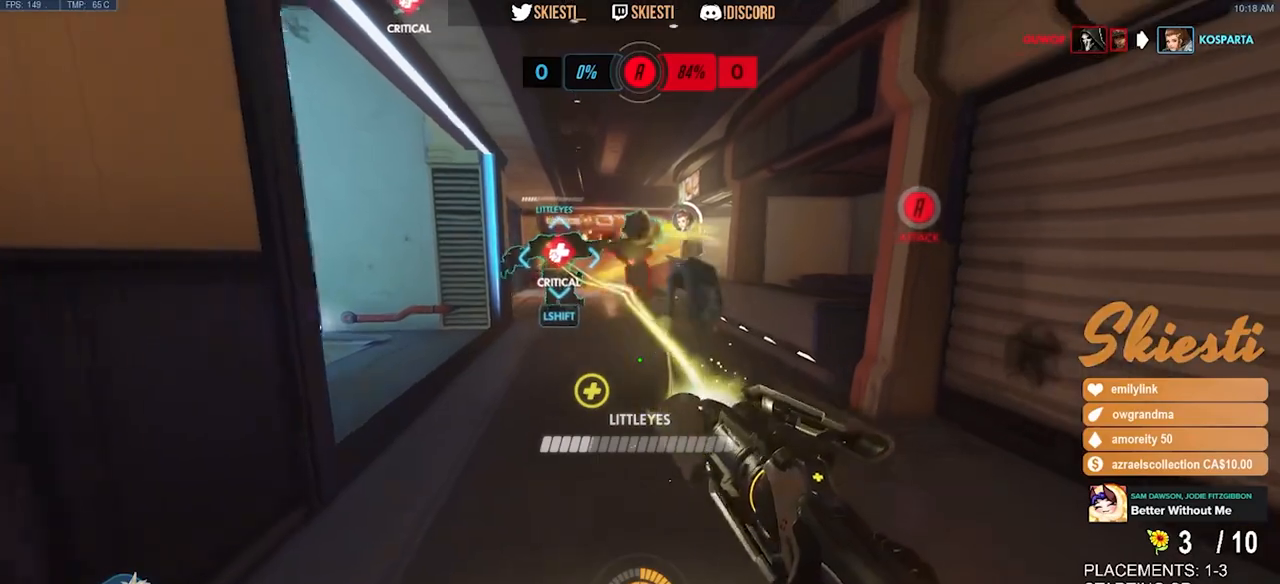
{"keys": ["a", "s"], "mouse": ["right"], "events": [[367, "a", "down"]]}
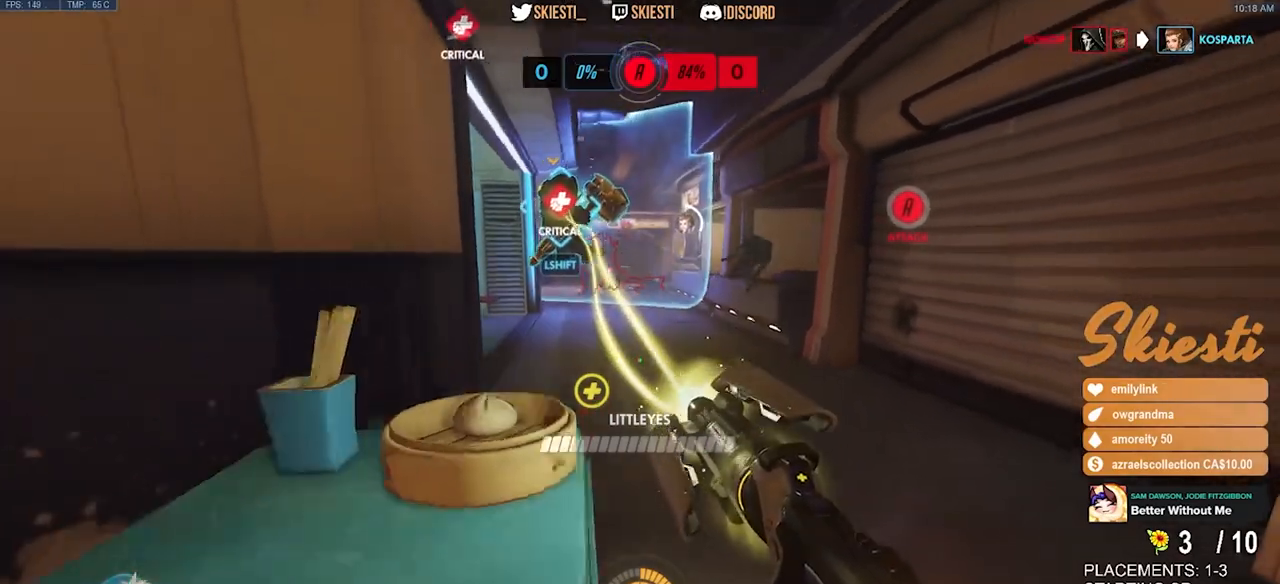
{"keys": ["a", "d"], "mouse": ["right"], "events": [[167, "a", "up"], [384, "d", "down"], [434, "s", "up"], [467, "a", "down"]]}
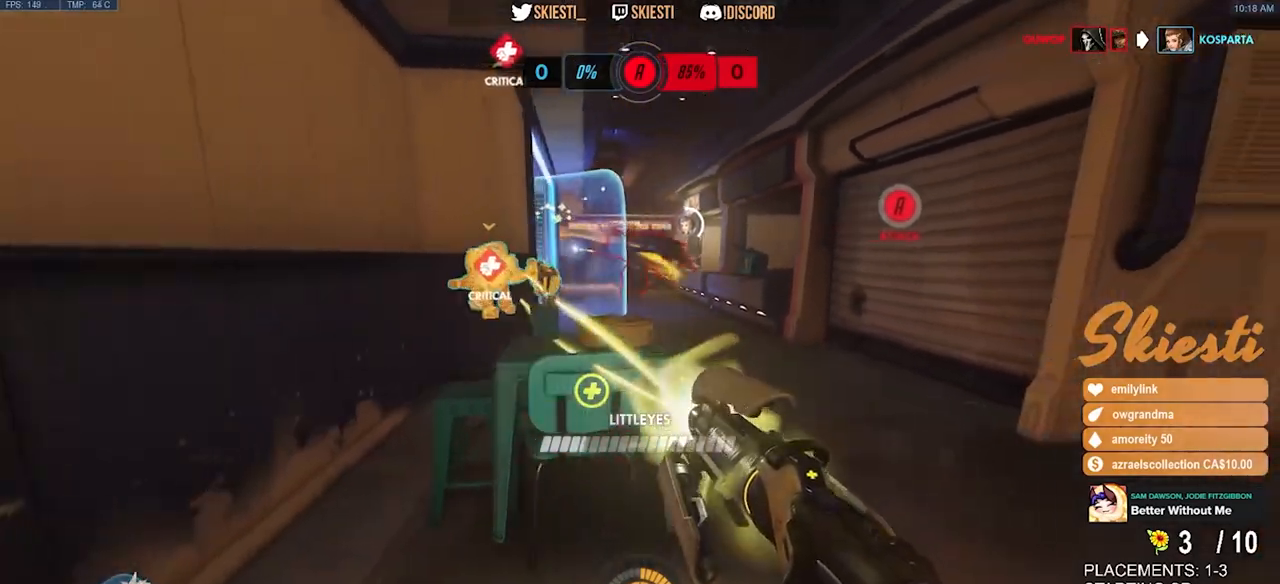
{"keys": ["a"], "mouse": ["right"], "events": [[67, "d", "up"]]}
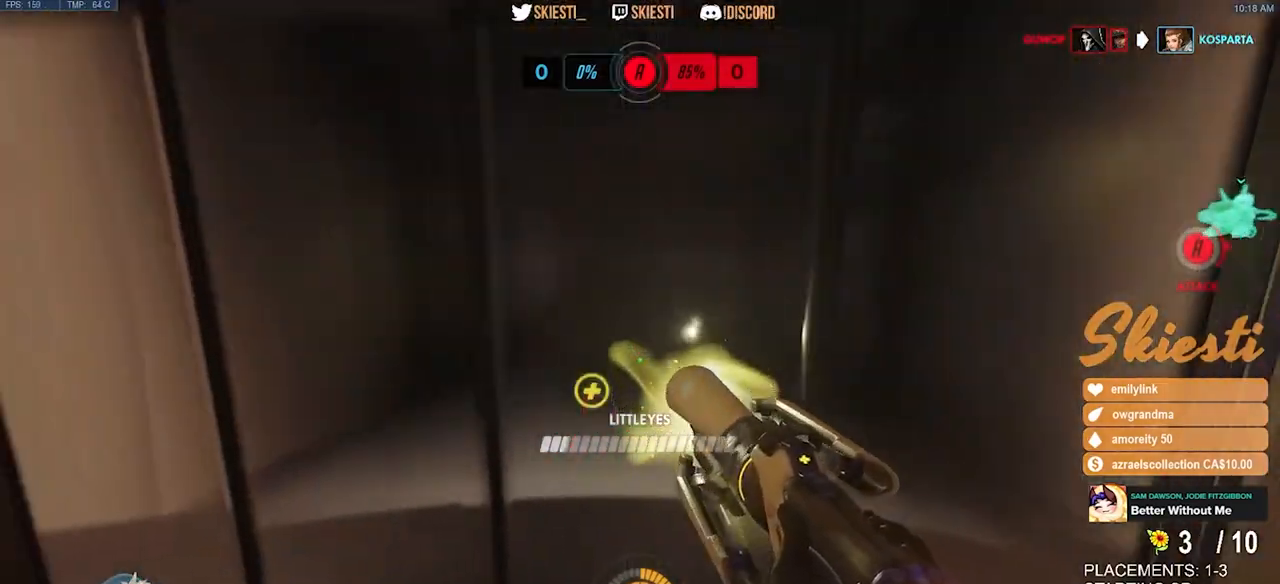
{"keys": ["a", "w"], "mouse": ["right"], "events": [[17, "w", "down"], [100, "w", "up"], [234, "s", "down"], [267, "s", "up"], [484, "w", "down"]]}
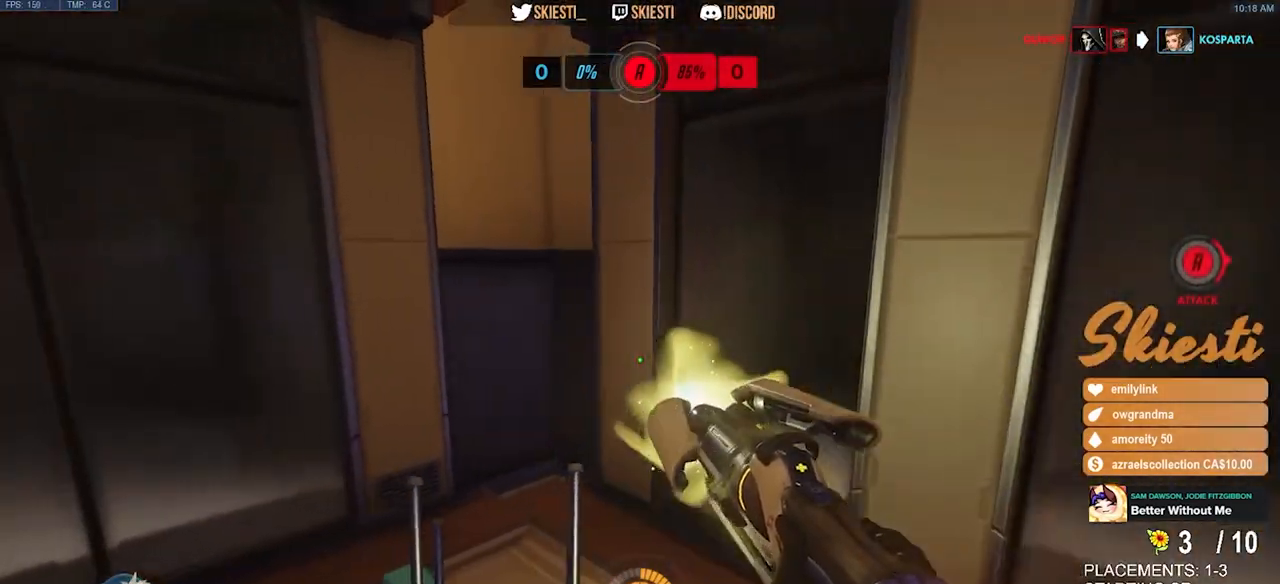
{"keys": ["d", "w"], "mouse": ["right"], "events": [[400, "a", "up"], [500, "d", "down"]]}
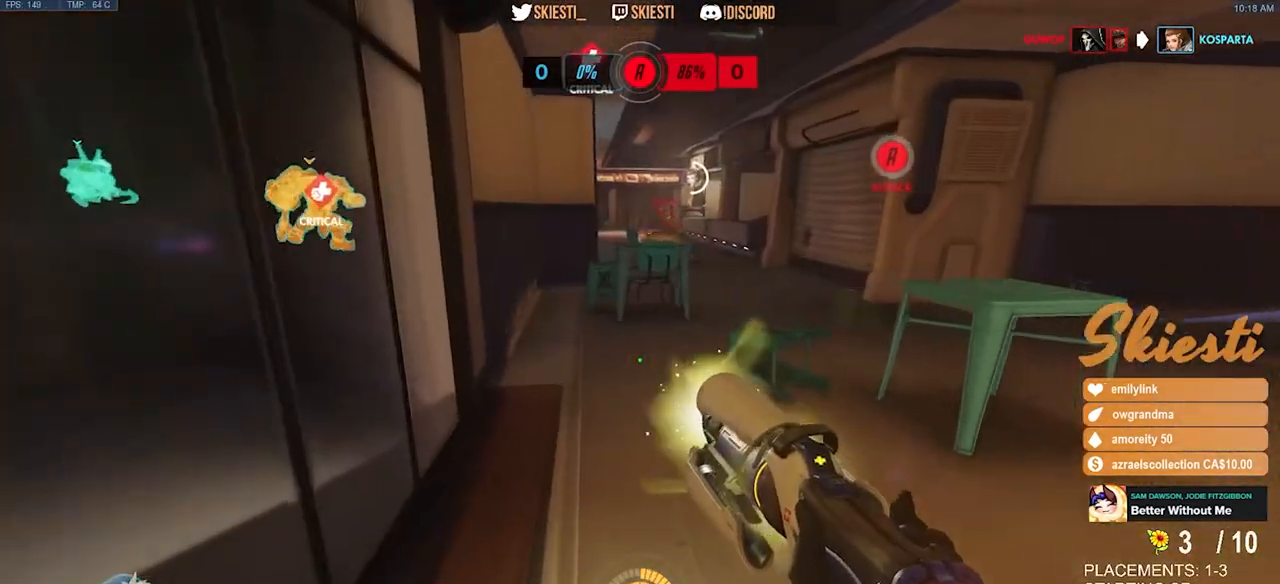
{"keys": ["shift", "w"], "mouse": ["right"], "events": [[117, "space", "down"], [334, "shift", "down"], [467, "space", "up"], [484, "d", "up"]]}
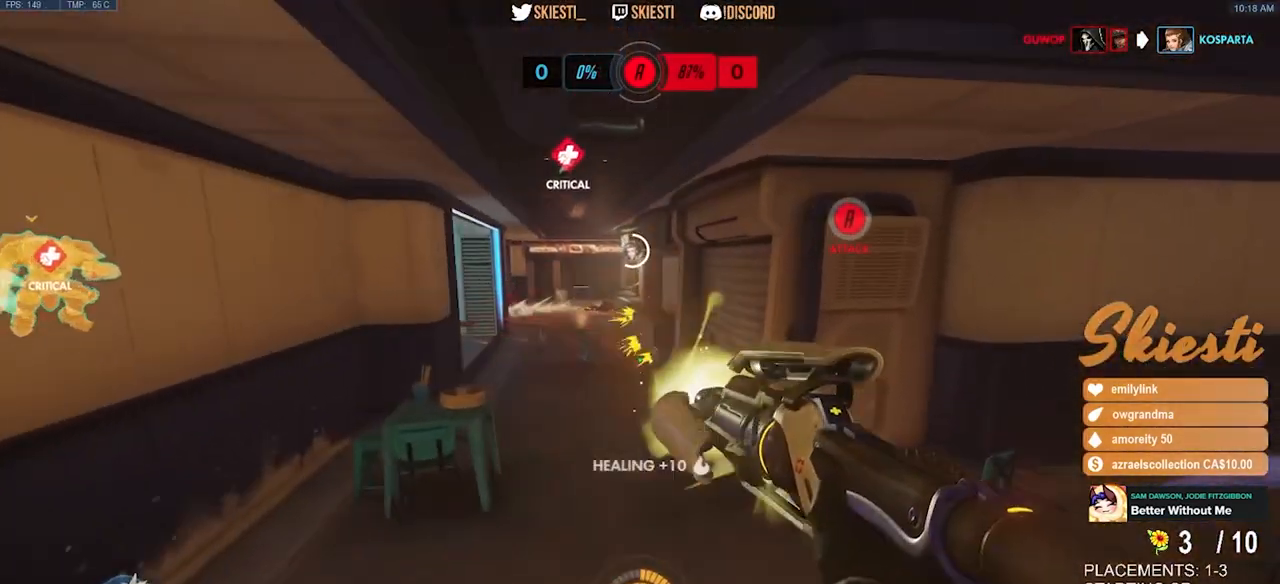
{"keys": ["w"], "mouse": [], "events": [[84, "mouse_right", "up"], [134, "shift", "up"], [167, "a", "down"], [300, "space", "down"], [467, "a", "up"], [484, "space", "up"]]}
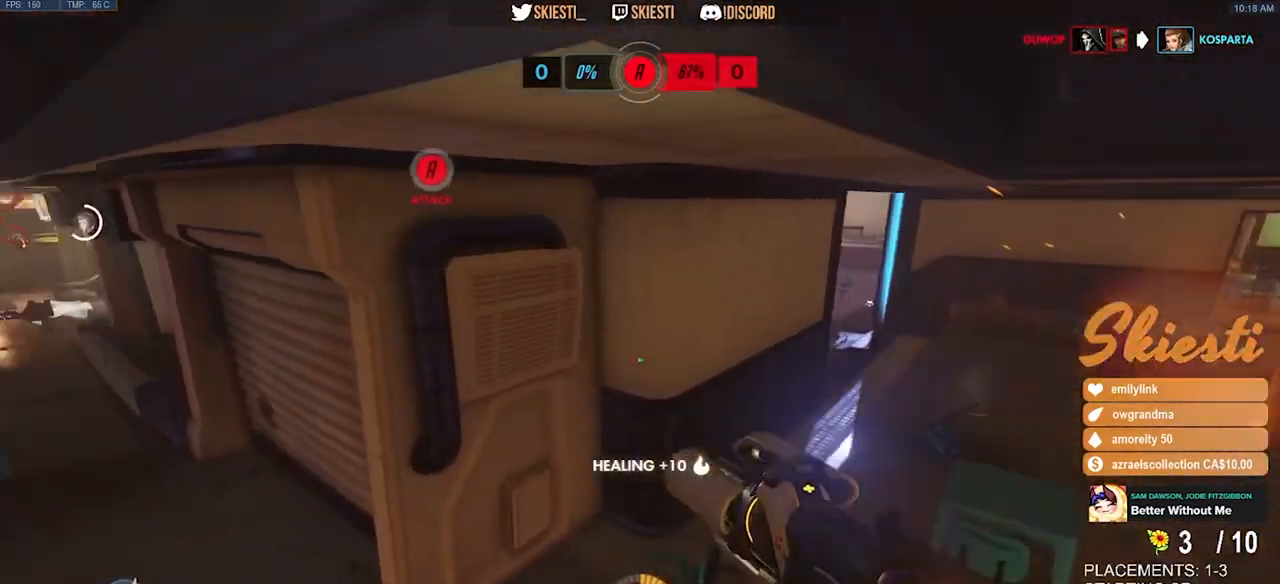
{"keys": ["d", "w"], "mouse": ["right"], "events": [[134, "mouse_right", "down"], [167, "d", "down"]]}
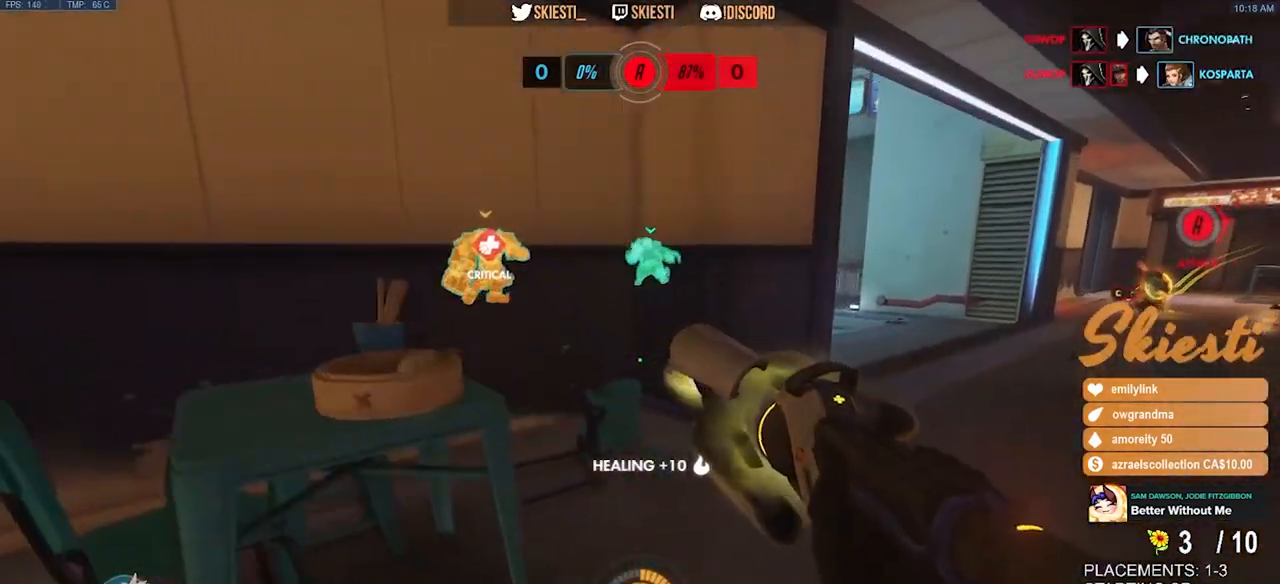
{"keys": ["d"], "mouse": ["right"], "events": [[167, "space", "down"], [367, "space", "up"], [400, "w", "up"]]}
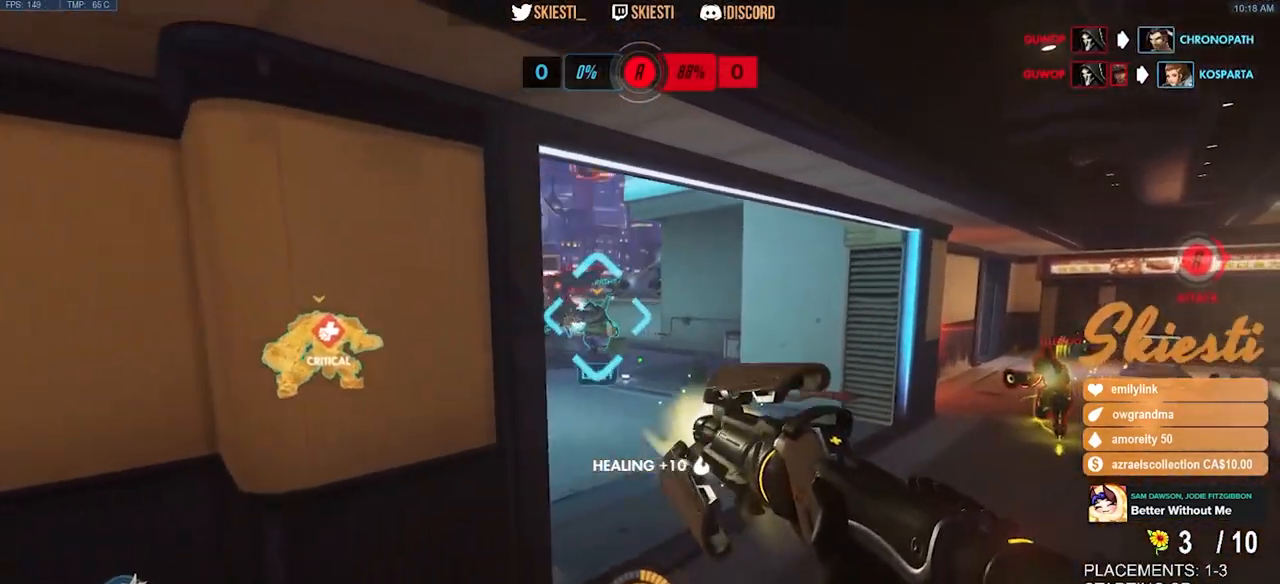
{"keys": ["d", "shift"], "mouse": ["left", "right"], "events": [[400, "mouse_left", "down"], [400, "shift", "down"]]}
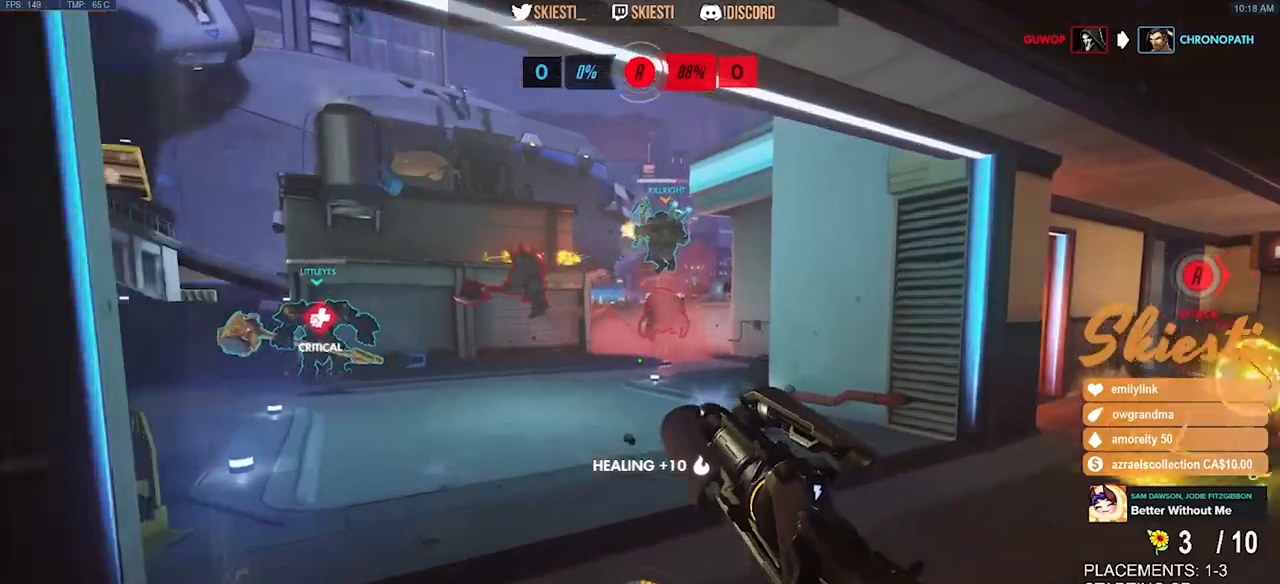
{"keys": ["d"], "mouse": ["right"], "events": [[167, "mouse_left", "up"], [200, "shift", "up"]]}
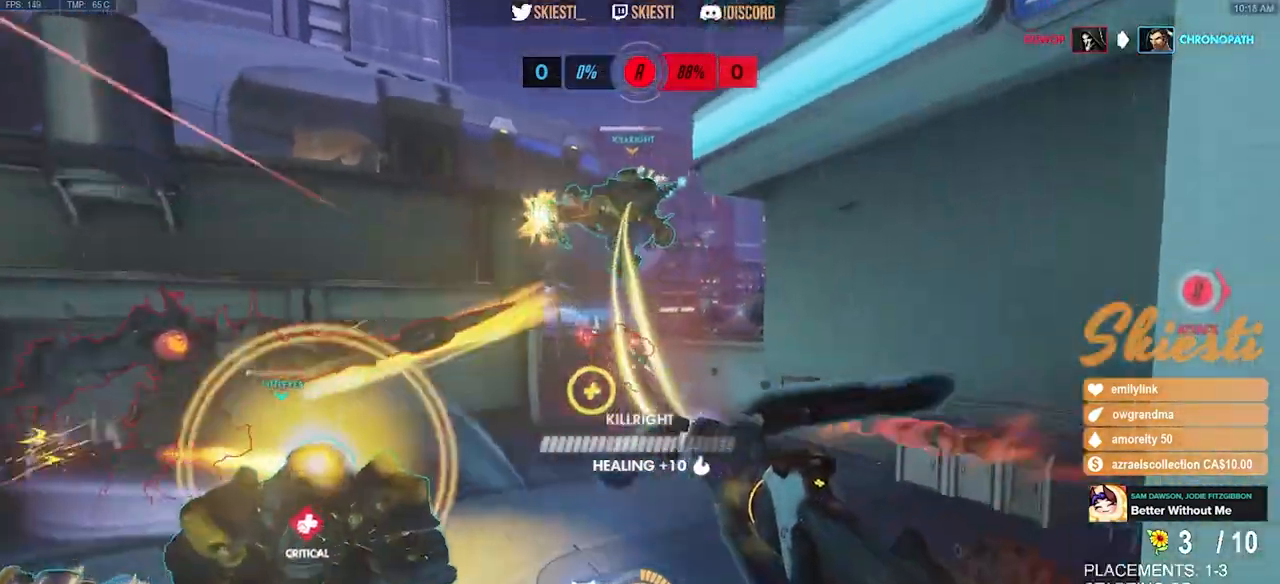
{"keys": ["a", "s", "space"], "mouse": ["right"], "events": [[284, "s", "down"], [317, "d", "up"], [450, "a", "down"], [500, "space", "down"]]}
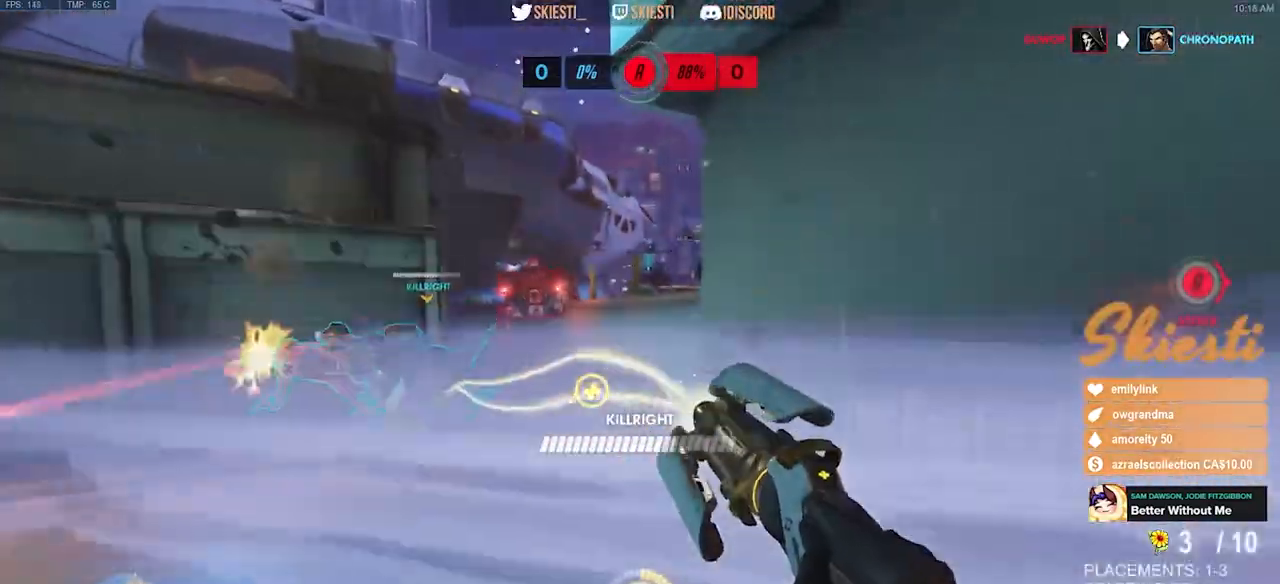
{"keys": ["d", "s"], "mouse": ["right"], "events": [[217, "a", "up"], [217, "space", "up"], [300, "d", "down"]]}
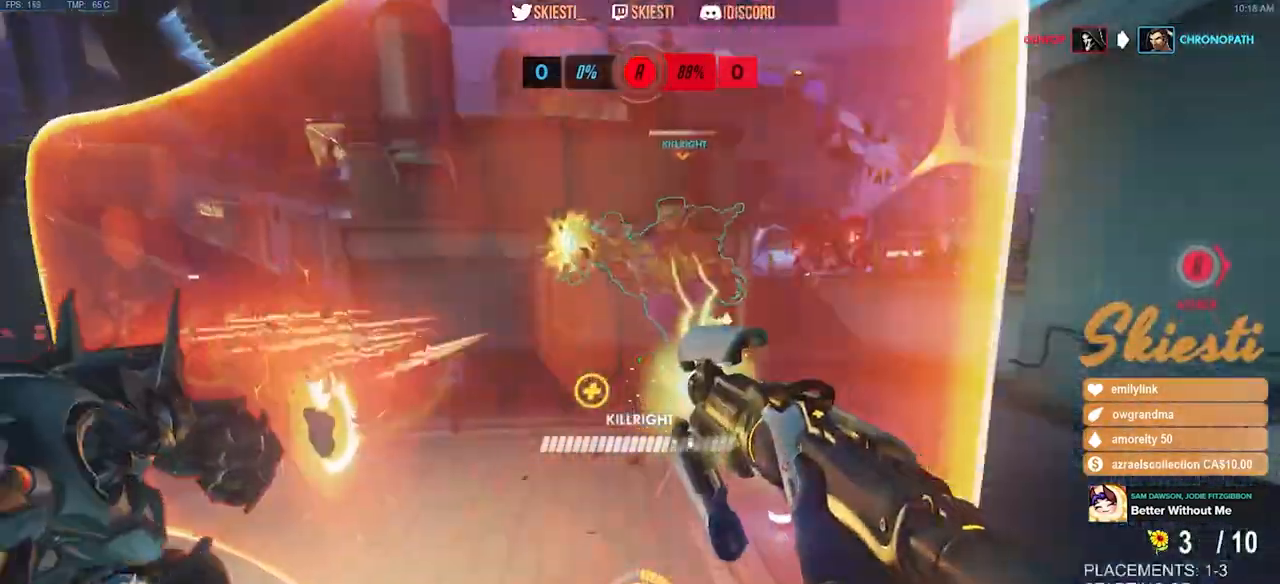
{"keys": ["s"], "mouse": ["right"], "events": [[150, "d", "up"]]}
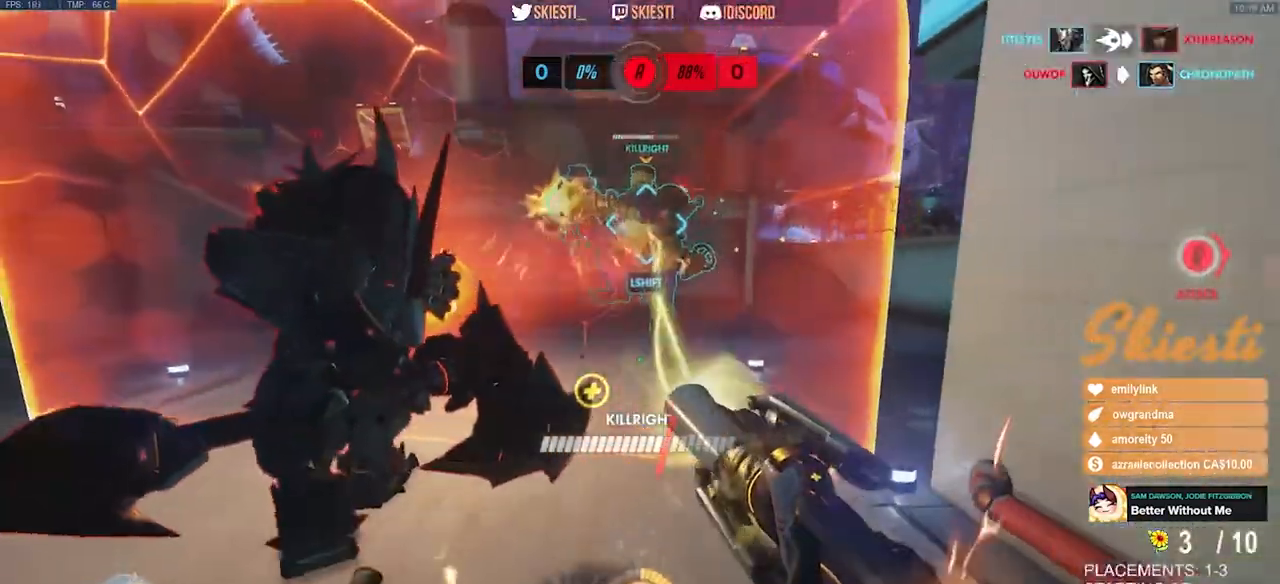
{"keys": ["ctrl", "shift"], "mouse": ["right"], "events": [[100, "shift", "down"], [117, "ctrl", "down"], [134, "s", "up"]]}